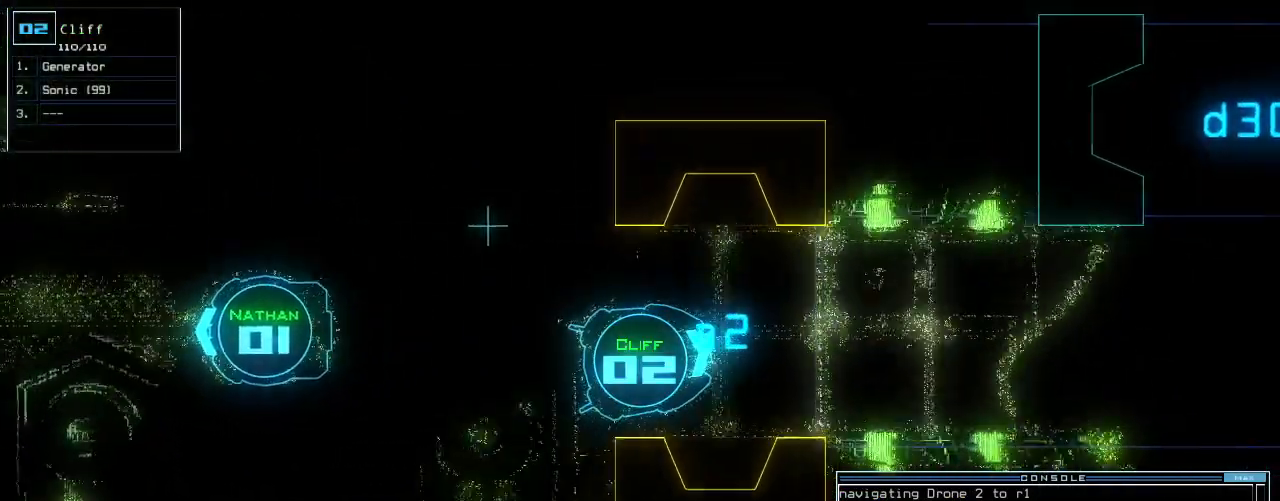
Gameplay with keyboard; each line is a JSON object with the keys held at the frame after it. "events" lists presses ("down") and releases ("up") of ".", "0", "1", "2", "3", "4", "5", "6", "7", "8", "9", "a", "b", "backspace", "c", "caps_lock", "comma", "ctrl_l", "ctrl_r", "d", "down", "e", "equals", "escape", "f", "f8", "g", "h", "i", "j", "k", "l", "left", "m", "minus", "n", "o", "p", "q", "quote", "r", "return", "right", "s", "semicolon", "shift_l", "shift_r", "space", "t", "tab", "tilde", "u", "up", "v", "w", "x", "y" and "z" between this image and that frame as [ms after this image, input, new state], when the widget could be followed in between. No other keys are recorded. Mouse input is not recorded.
{"keys": ["left", "up"], "events": [[120, "right", "down"], [220, "right", "up"], [500, "left", "down"]]}
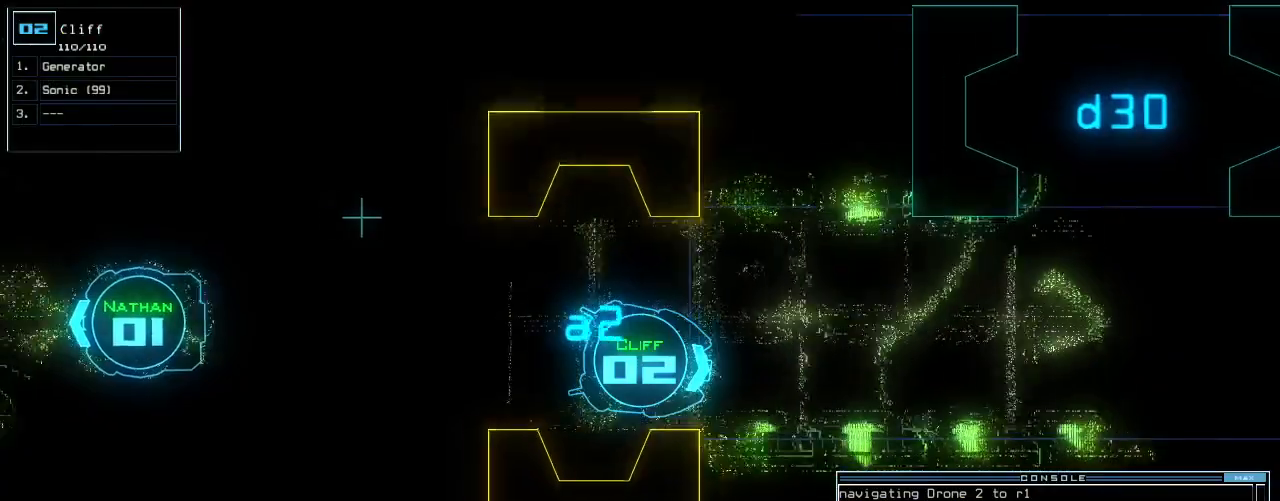
{"keys": ["up"], "events": [[100, "left", "up"]]}
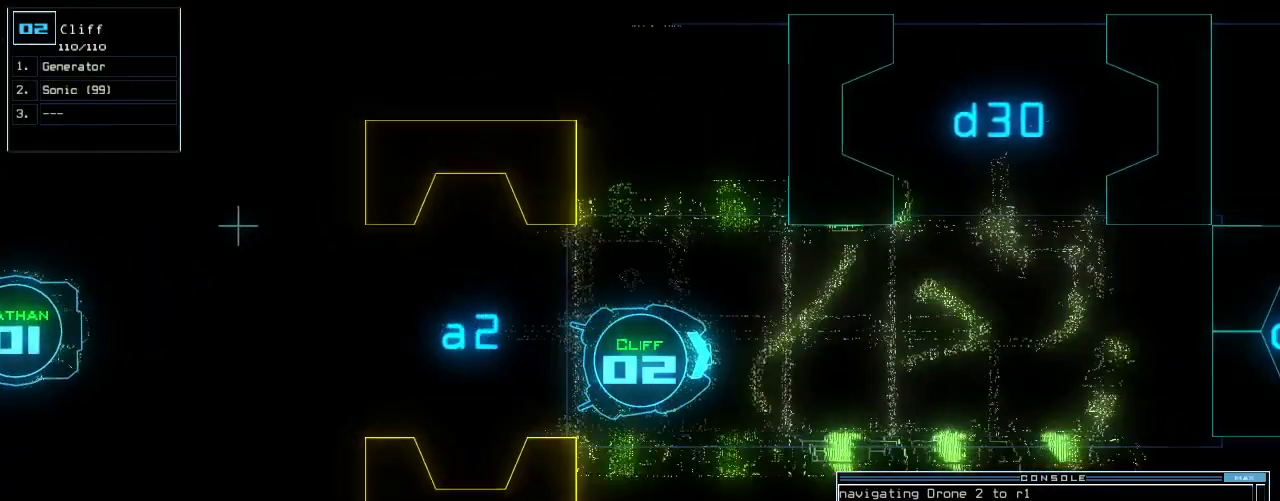
{"keys": ["up"], "events": [[80, "right", "down"], [140, "right", "up"], [460, "left", "down"], [500, "left", "up"]]}
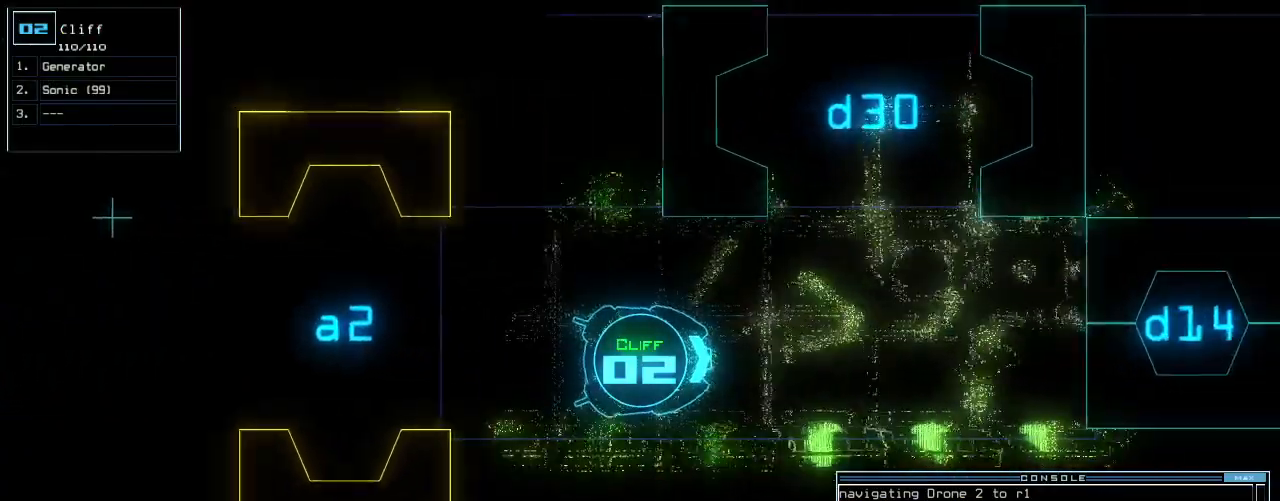
{"keys": ["left", "up"], "events": [[120, "left", "down"], [180, "left", "up"], [280, "left", "down"], [360, "left", "up"], [460, "left", "down"]]}
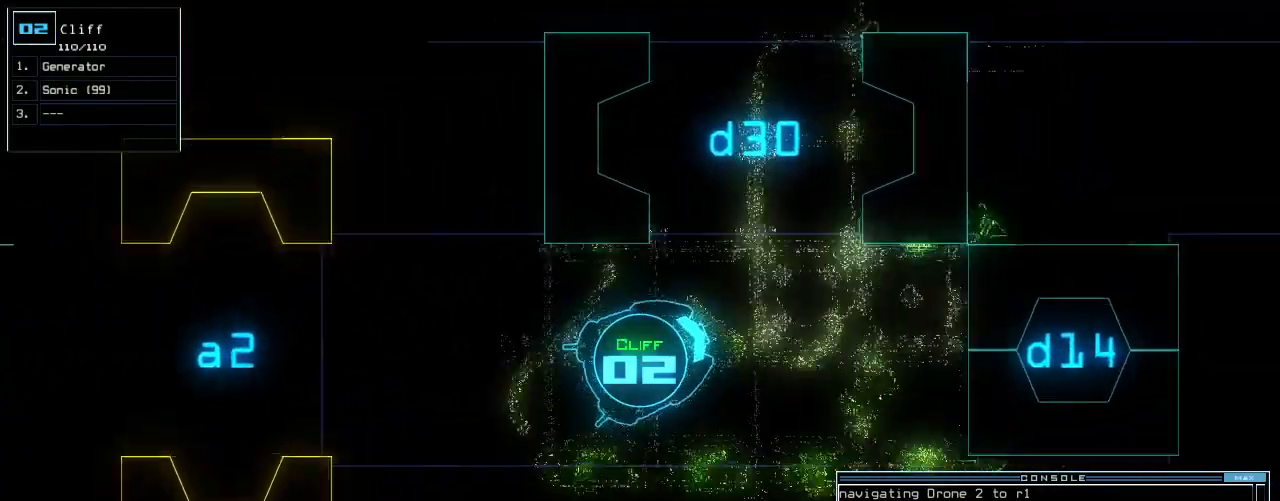
{"keys": ["left", "up"], "events": [[20, "left", "up"], [120, "left", "down"], [180, "left", "up"], [300, "left", "down"], [360, "left", "up"], [420, "left", "down"]]}
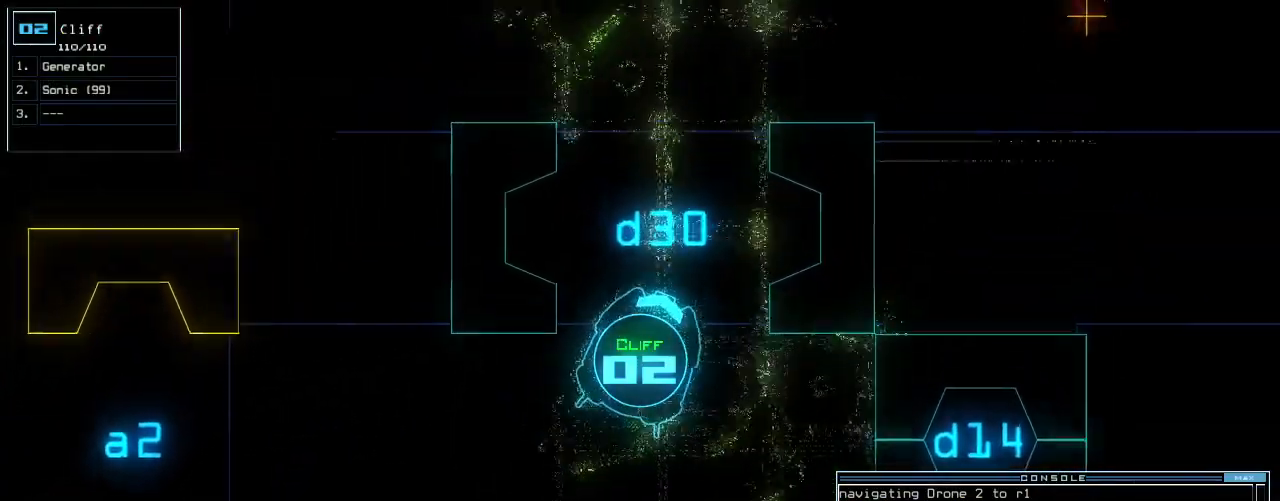
{"keys": ["up"]}
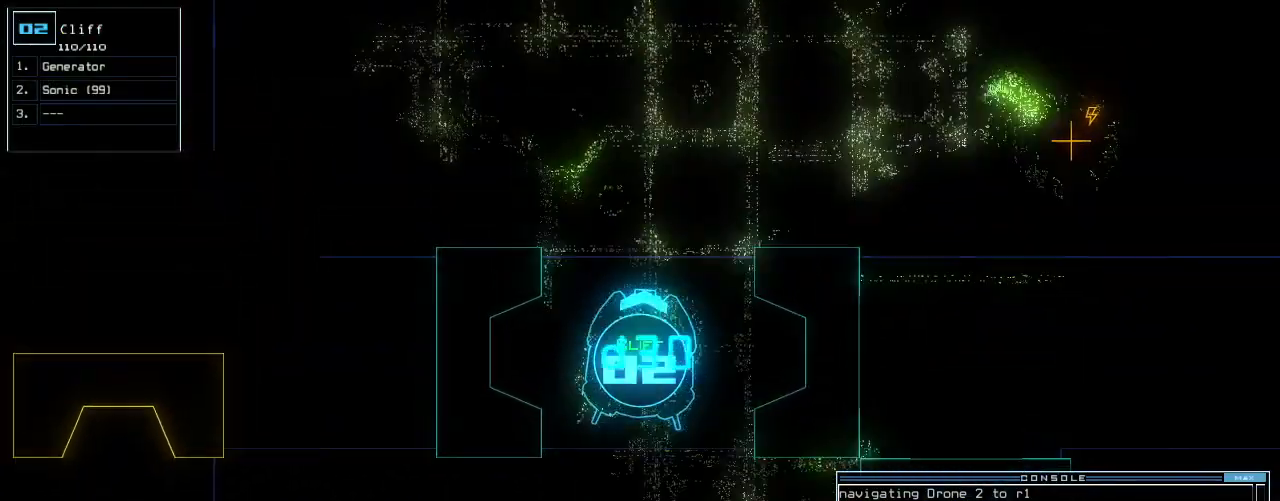
{"keys": ["up"]}
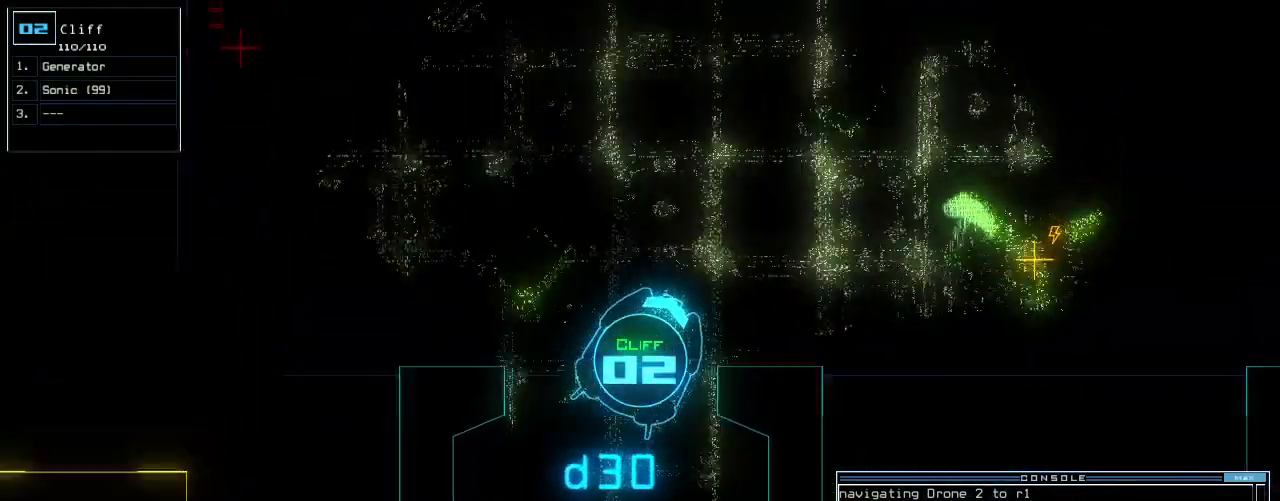
{"keys": ["g", "up"], "events": [[40, "right", "down"], [100, "right", "up"], [160, "right", "down"], [320, "right", "up"], [400, "right", "down"], [480, "g", "down"], [480, "right", "up"]]}